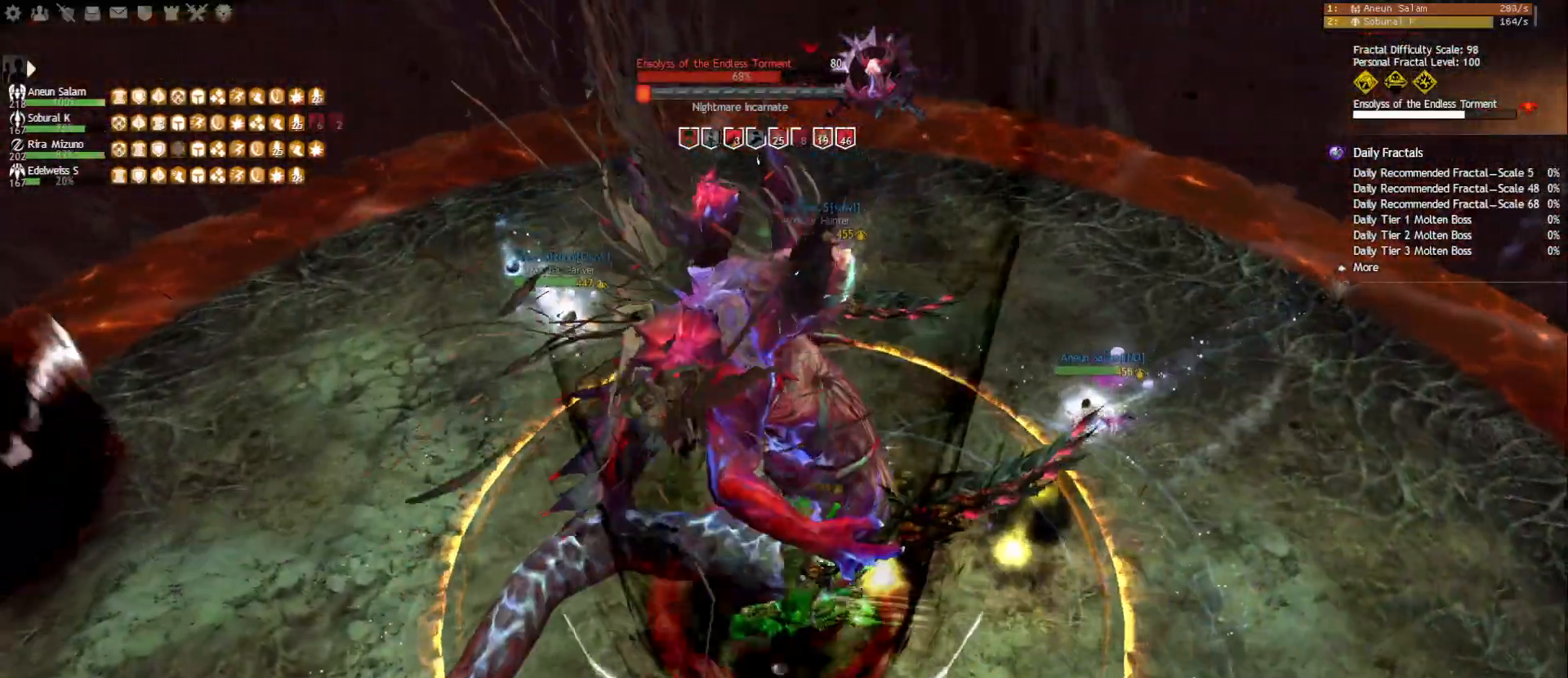
Gameplay with keyboard and mouse; each line is a JSON object with the keys and mouse buttons held at the frame after it. "events" lists presses ("down") and releases ("up") of "1", "2", "3", "4", "5", "a", "ctrl", "d", "e", "escape", "f", "f1", "f2", "f3", "f4", "f5", "q", "r", "s", "shift", "space", "tab", "tilde", "w", "mouse_left", "mouse_wheel", "mouse_right", "mouse_mb4" and "mouse_mb5" between this image and that frame as [ms after this image, input, new state], when the widget could be followed in between. "mouse_left", "mouse_wheel", "mouse_right", "mouse_mb4", "mouse_mb5" = the "left", "wheel", "right", "mb4", "mb5" buttons of the "mouse" list. No other keys are recorded. "wheel" means that the mouse wheel is clicked or scrolled. Mouse movement is not recorded.
{"keys": [], "mouse": ["left", "right"], "events": [[100, "f4", "up"], [100, "mouse_left", "up"], [117, "f4", "down"], [117, "mouse_right", "up"], [217, "f4", "up"], [233, "mouse_right", "down"], [317, "tab", "down"], [450, "tab", "up"], [500, "mouse_left", "down"]]}
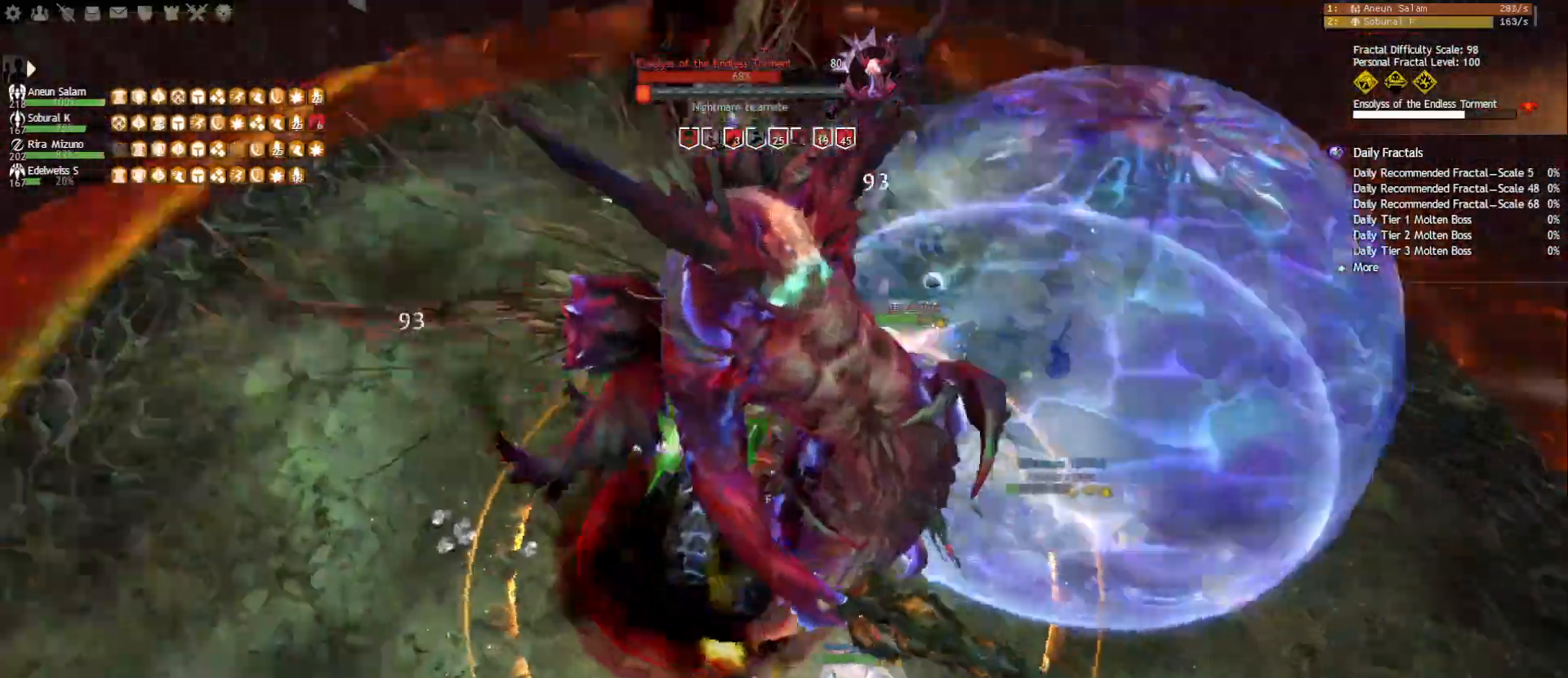
{"keys": [], "mouse": ["right"], "events": [[133, "2", "down"], [183, "mouse_right", "up"], [200, "mouse_left", "up"], [217, "2", "up"], [267, "2", "down"], [350, "2", "up"], [383, "2", "down"], [483, "2", "up"], [500, "mouse_right", "down"]]}
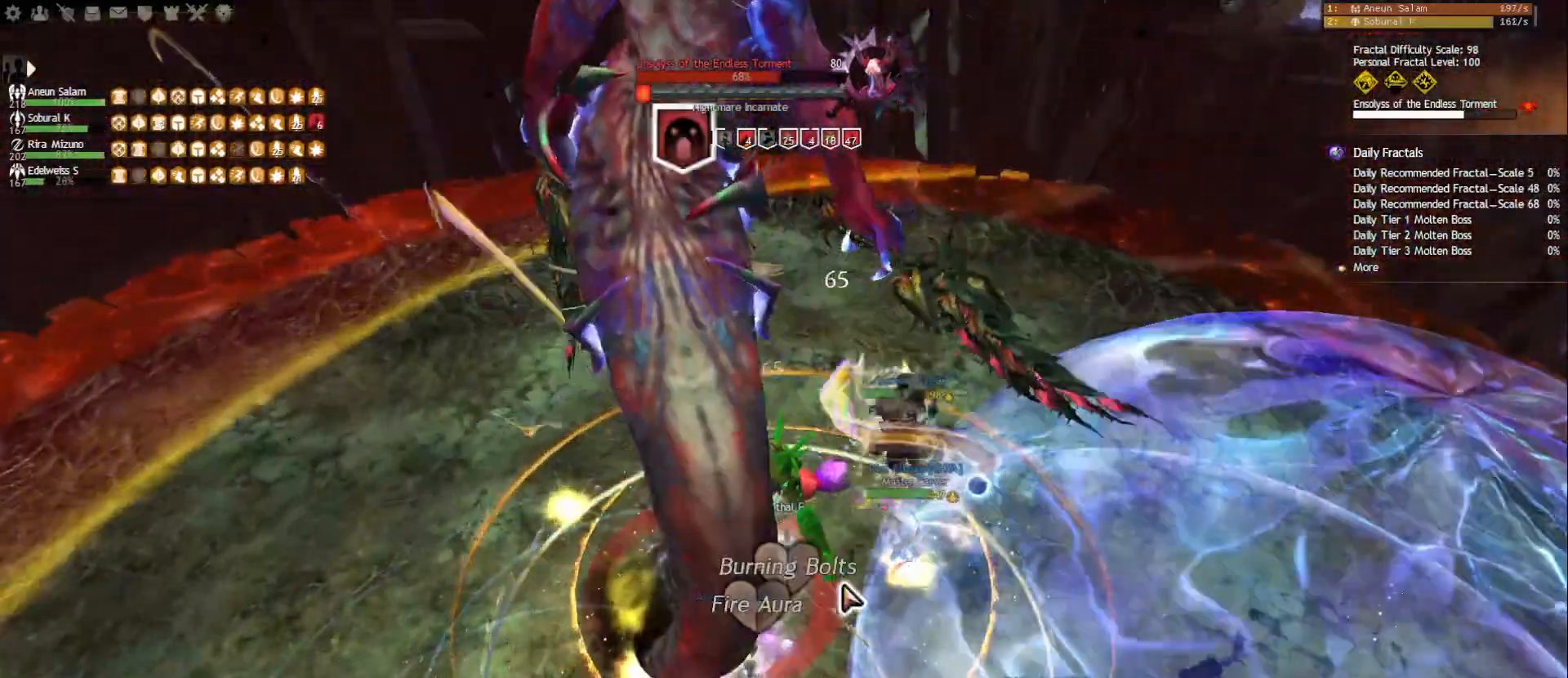
{"keys": ["a"], "mouse": ["right"], "events": [[83, "a", "down"], [100, "mouse_right", "up"], [233, "mouse_right", "down"], [300, "f", "down"], [367, "mouse_right", "up"], [433, "f", "up"], [467, "mouse_right", "down"]]}
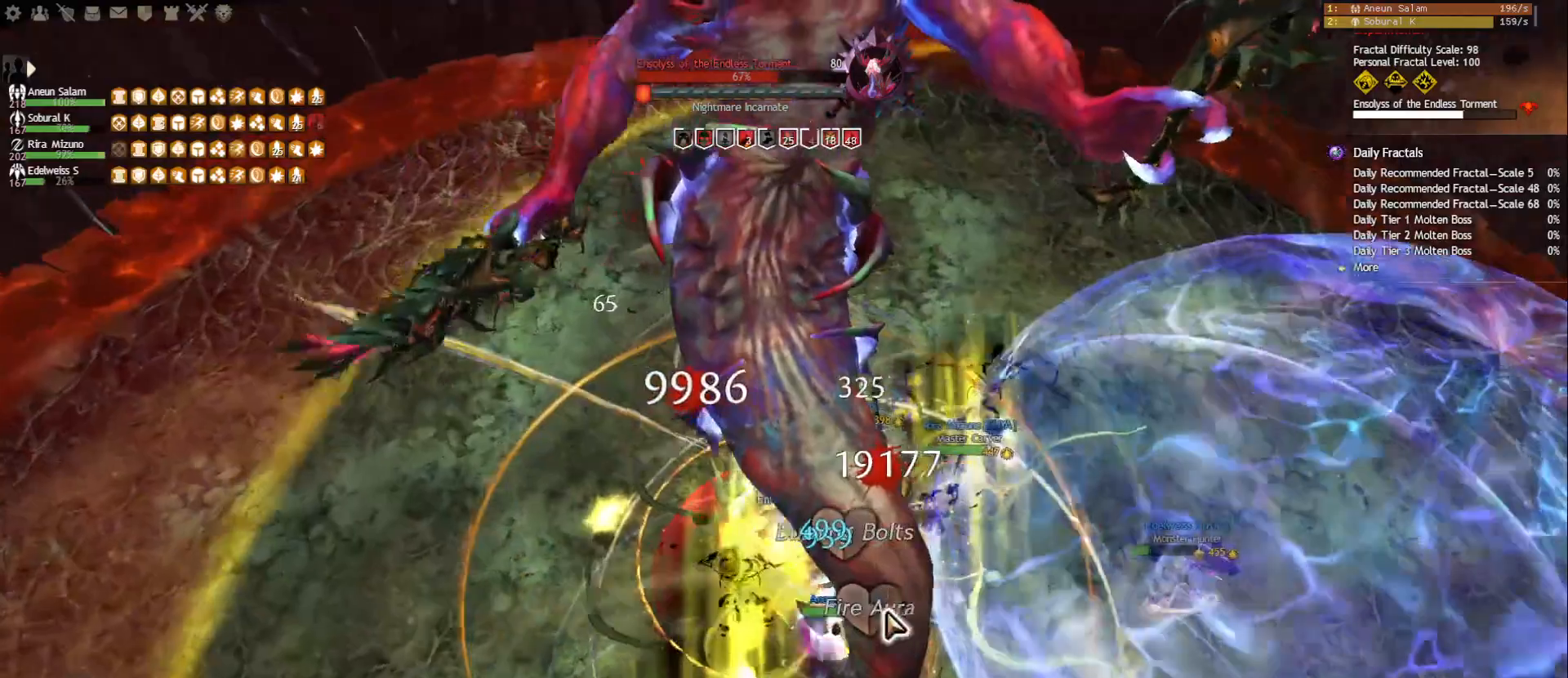
{"keys": ["a"], "mouse": [], "events": [[83, "mouse_right", "up"], [133, "2", "down"], [183, "2", "up"], [250, "2", "down"], [317, "mouse_right", "down"], [350, "2", "up"], [467, "mouse_right", "up"]]}
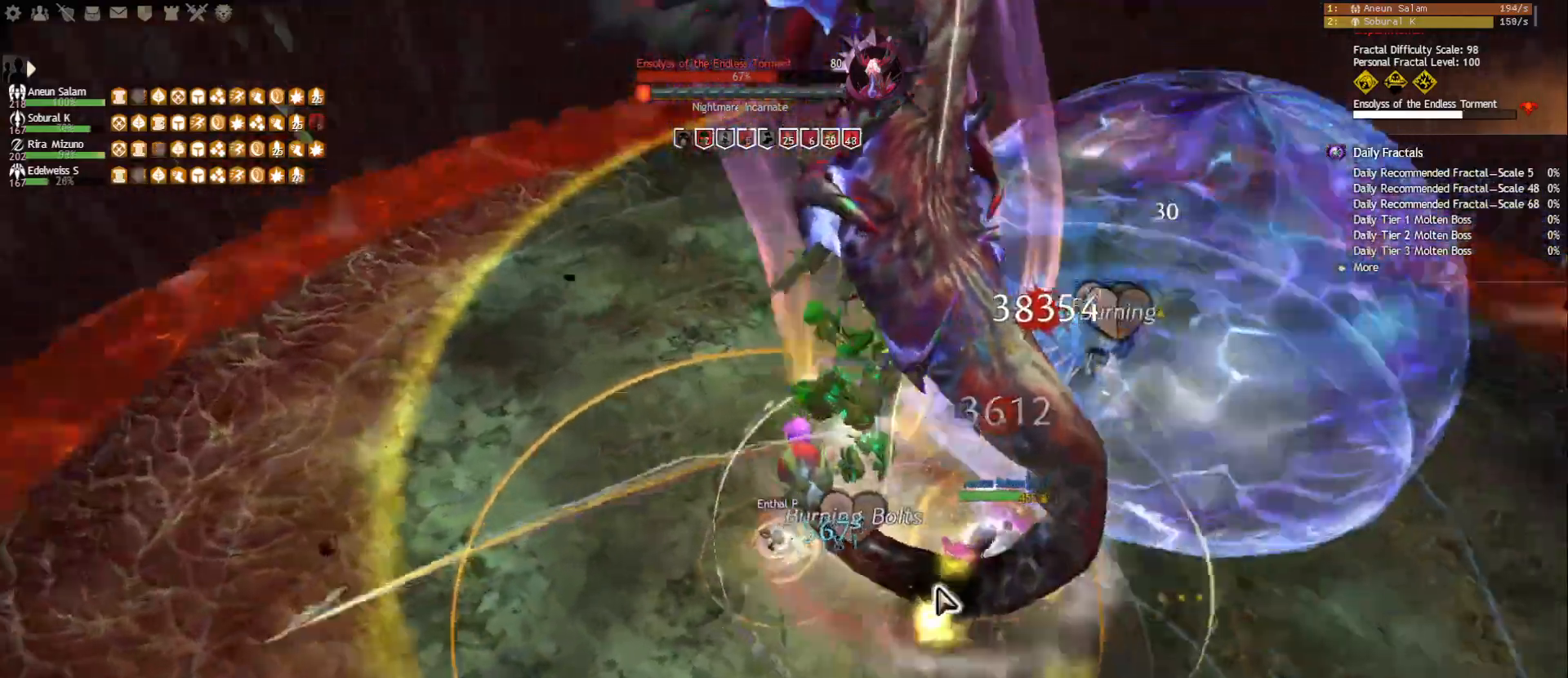
{"keys": ["a"], "mouse": [], "events": [[117, "mouse_right", "down"], [150, "4", "down"], [200, "4", "up"], [200, "mouse_right", "up"], [250, "4", "down"], [350, "4", "up"], [367, "mouse_right", "down"], [450, "mouse_right", "up"]]}
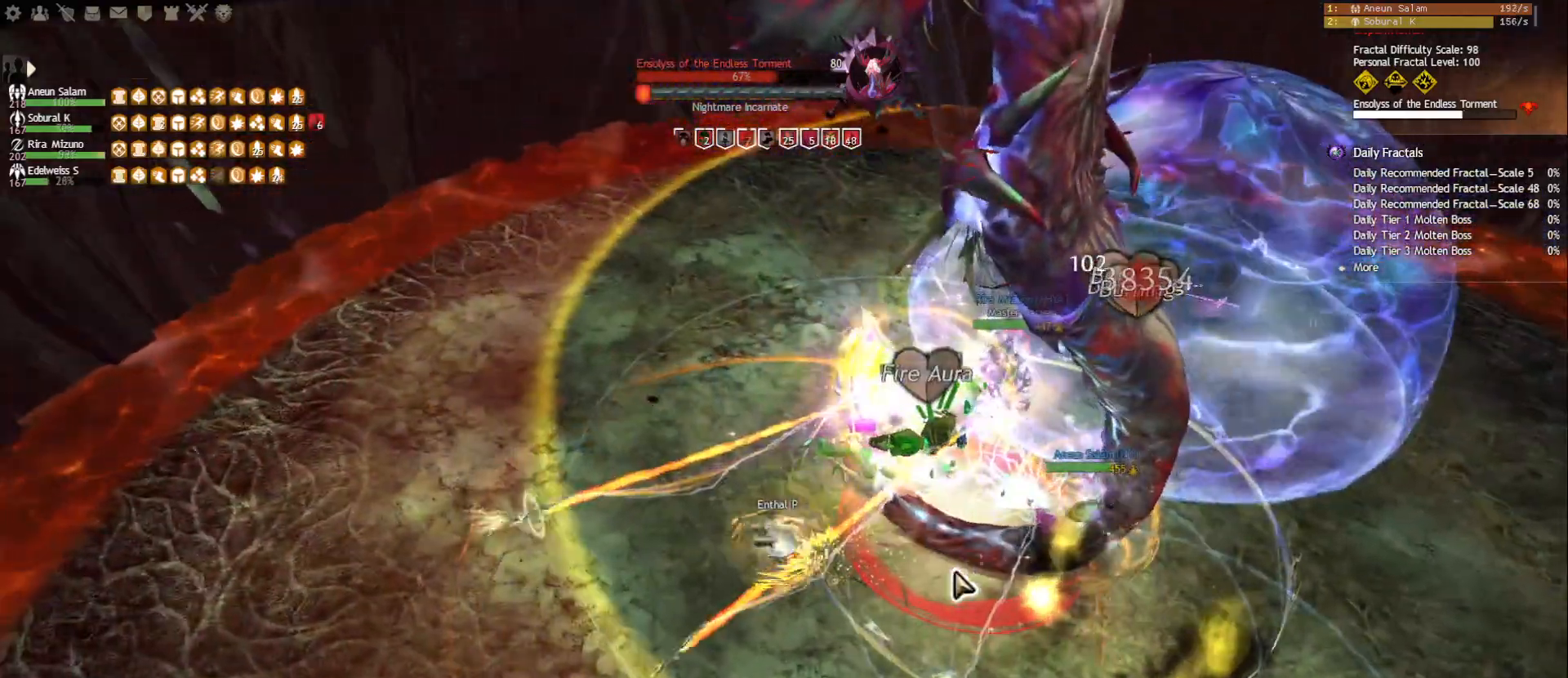
{"keys": ["a"], "mouse": [], "events": [[167, "mouse_wheel", "down"], [267, "mouse_wheel", "up"], [367, "1", "down"], [467, "1", "up"]]}
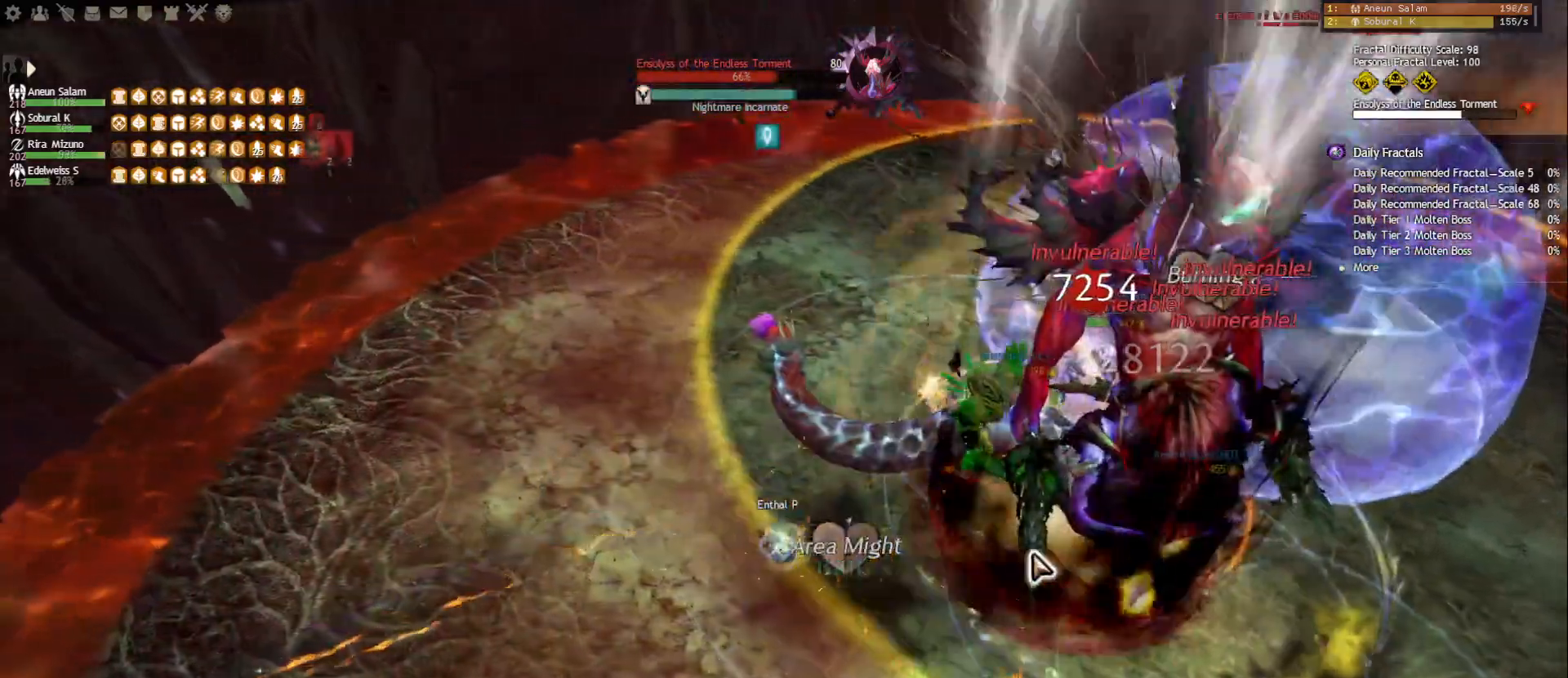
{"keys": ["1", "a"], "mouse": [], "events": [[17, "1", "down"], [83, "1", "up"], [117, "1", "down"], [217, "1", "up"], [250, "1", "down"], [333, "1", "up"], [367, "1", "down"], [483, "1", "up"], [500, "1", "down"]]}
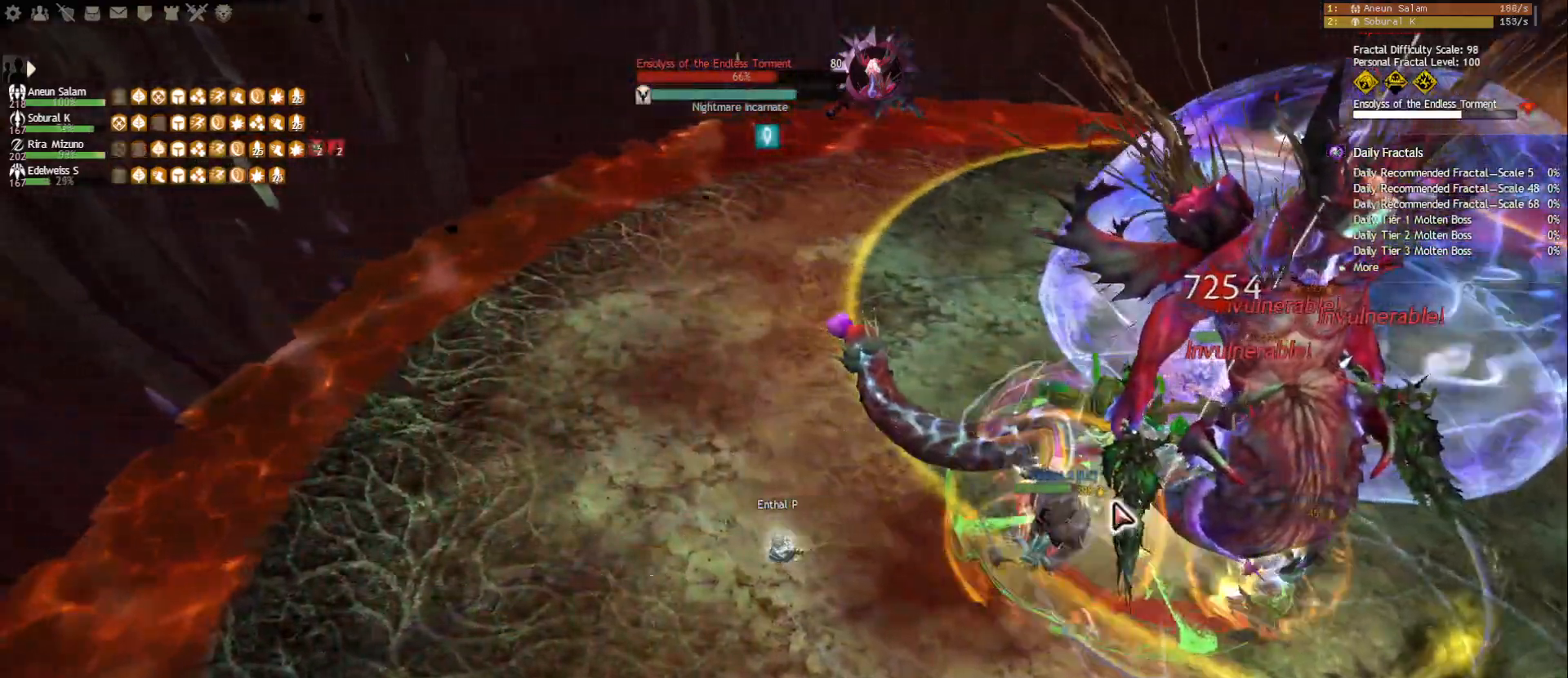
{"keys": [], "mouse": [], "events": [[100, "1", "up"], [483, "a", "up"]]}
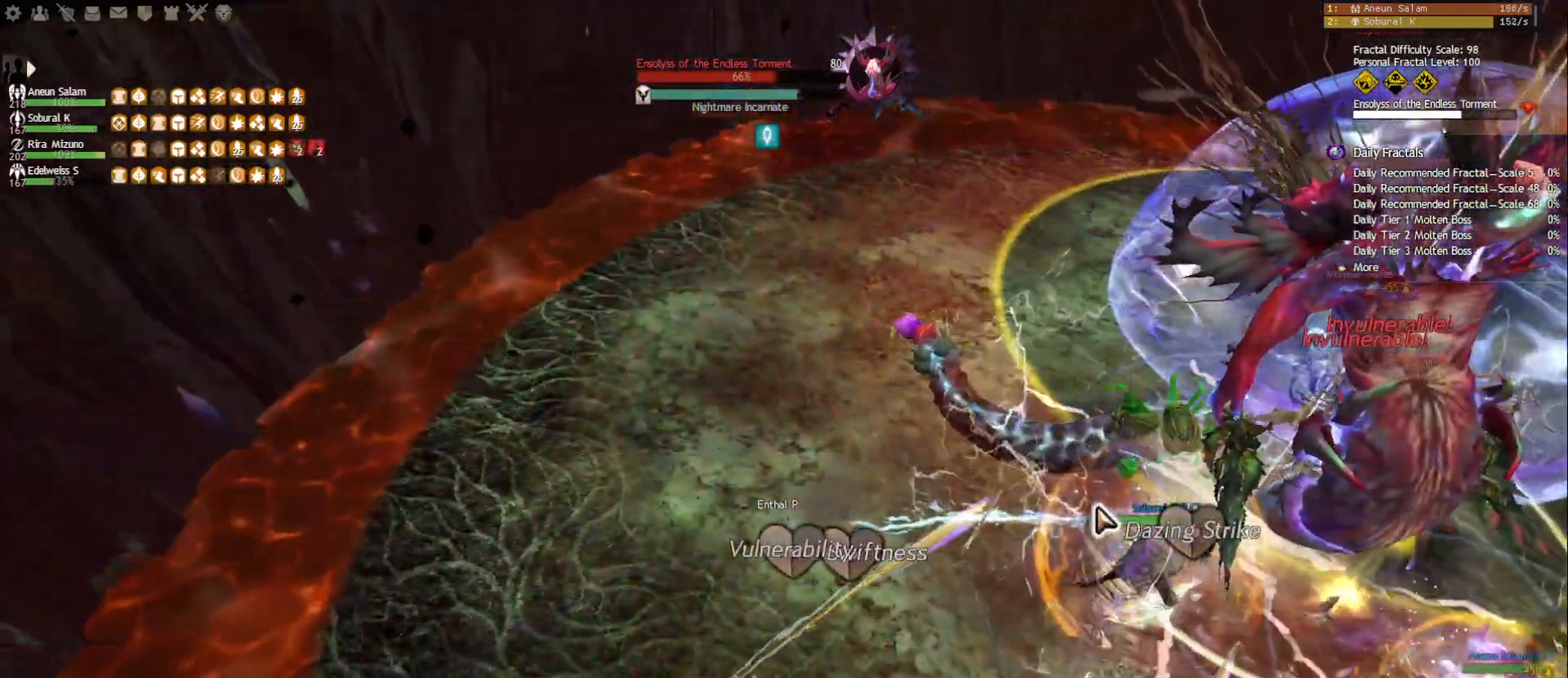
{"keys": [], "mouse": ["left", "right"], "events": [[67, "escape", "down"], [67, "f1", "down"], [133, "escape", "up"], [133, "f1", "up"], [367, "mouse_right", "down"], [417, "mouse_left", "down"]]}
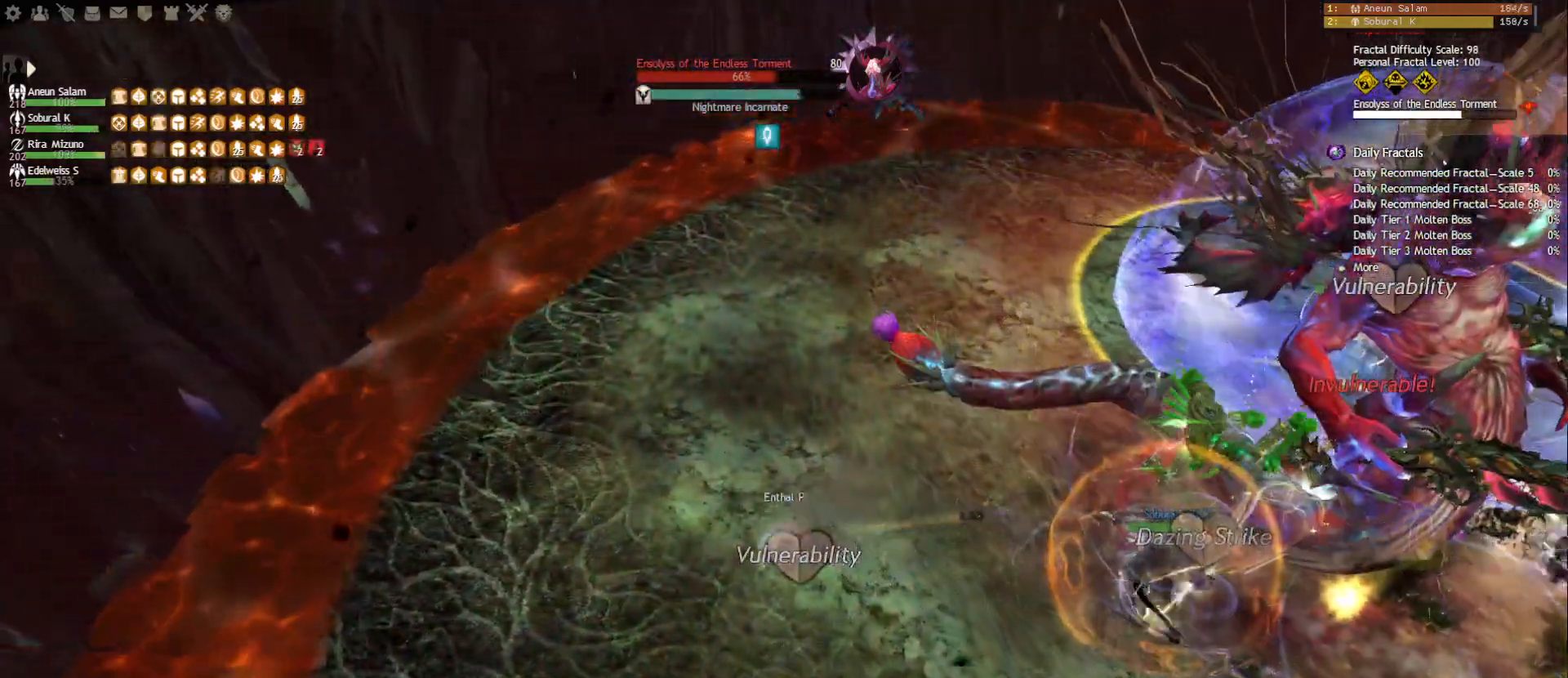
{"keys": [], "mouse": ["right"], "events": [[350, "tilde", "down"], [467, "tilde", "up"], [500, "mouse_left", "up"]]}
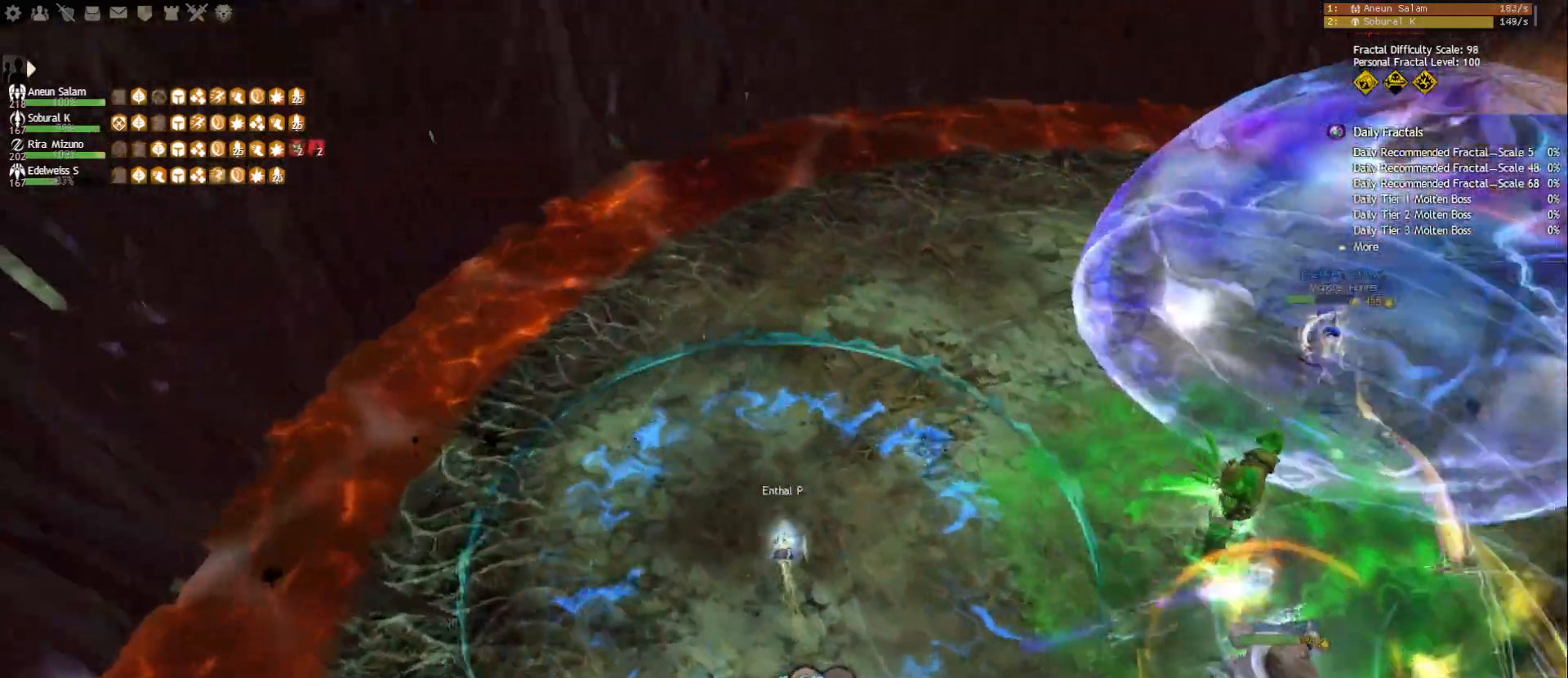
{"keys": [], "mouse": [], "events": [[33, "mouse_right", "up"]]}
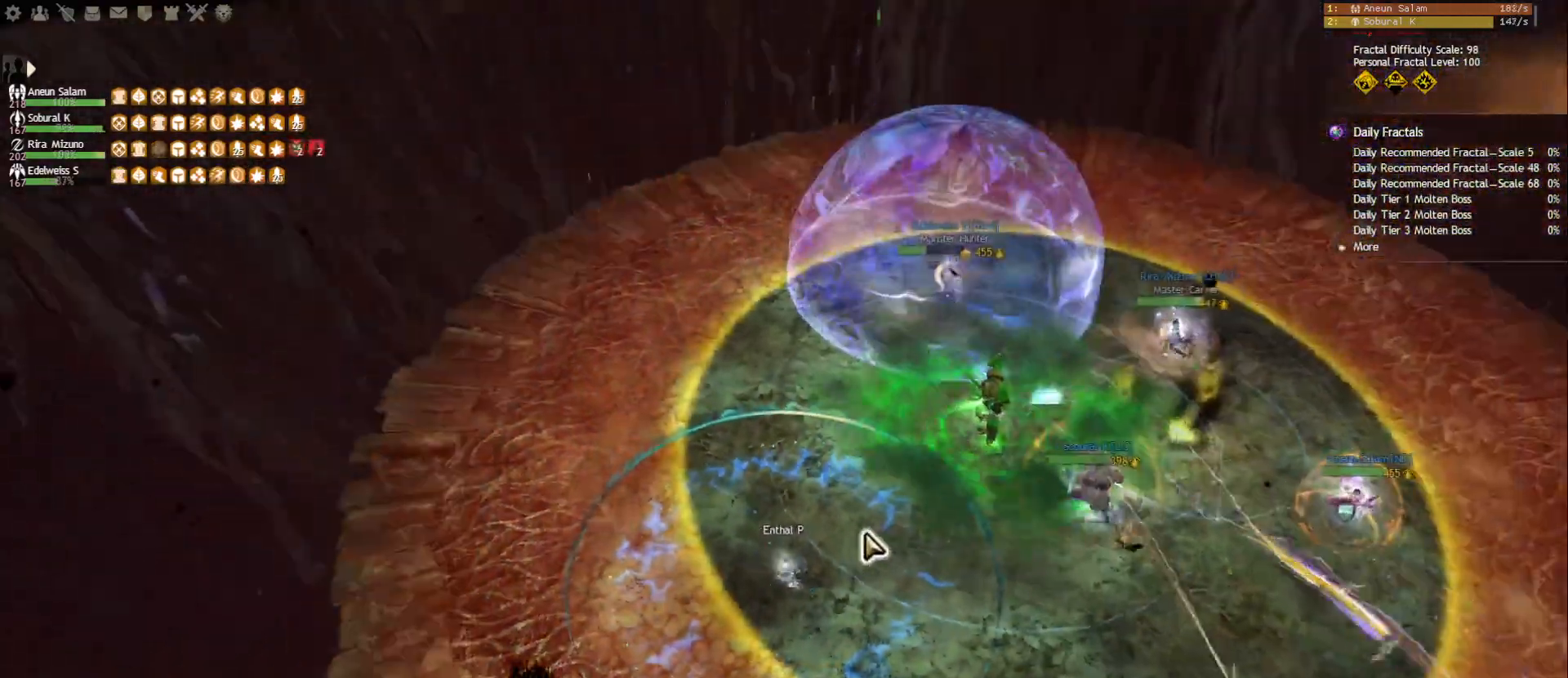
{"keys": [], "mouse": [], "events": [[100, "mouse_right", "down"], [250, "mouse_right", "up"]]}
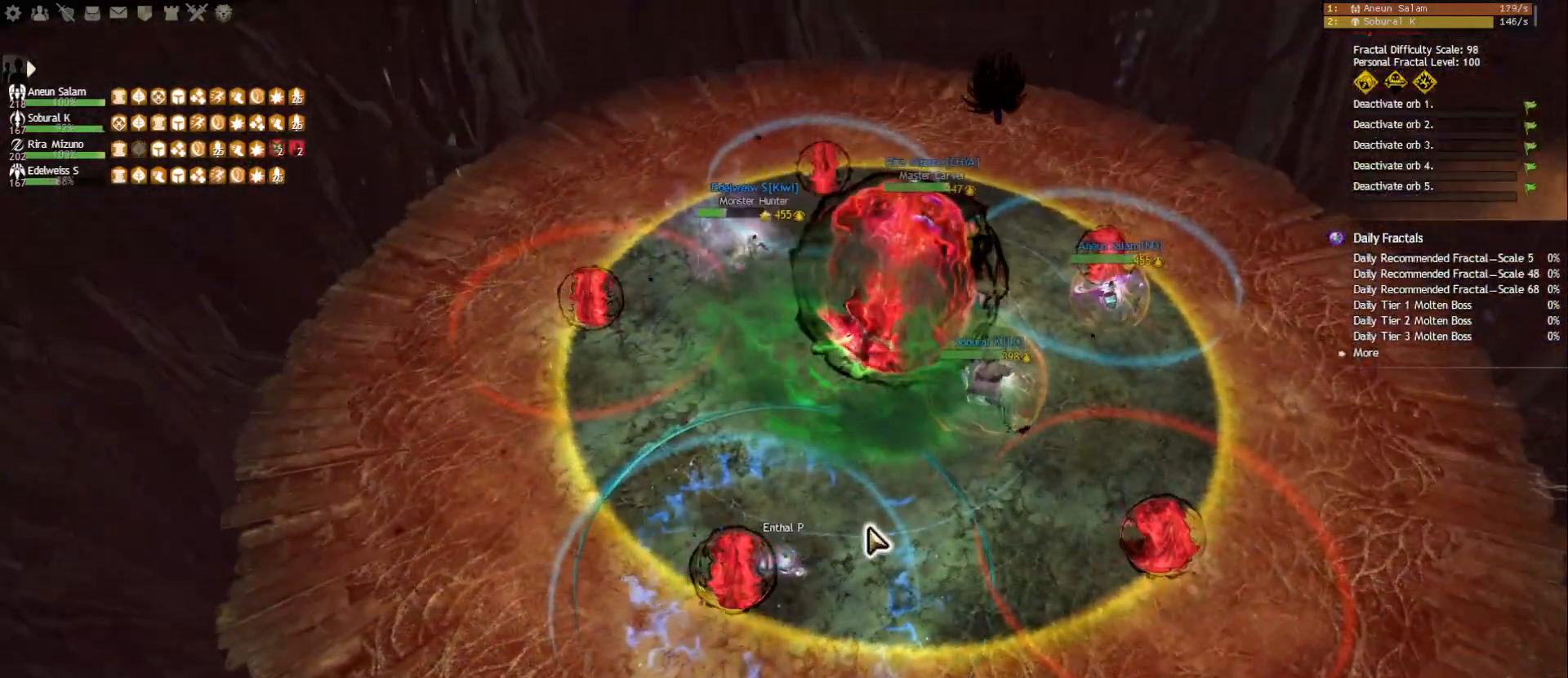
{"keys": [], "mouse": [], "events": [[117, "mouse_right", "down"], [367, "mouse_right", "up"]]}
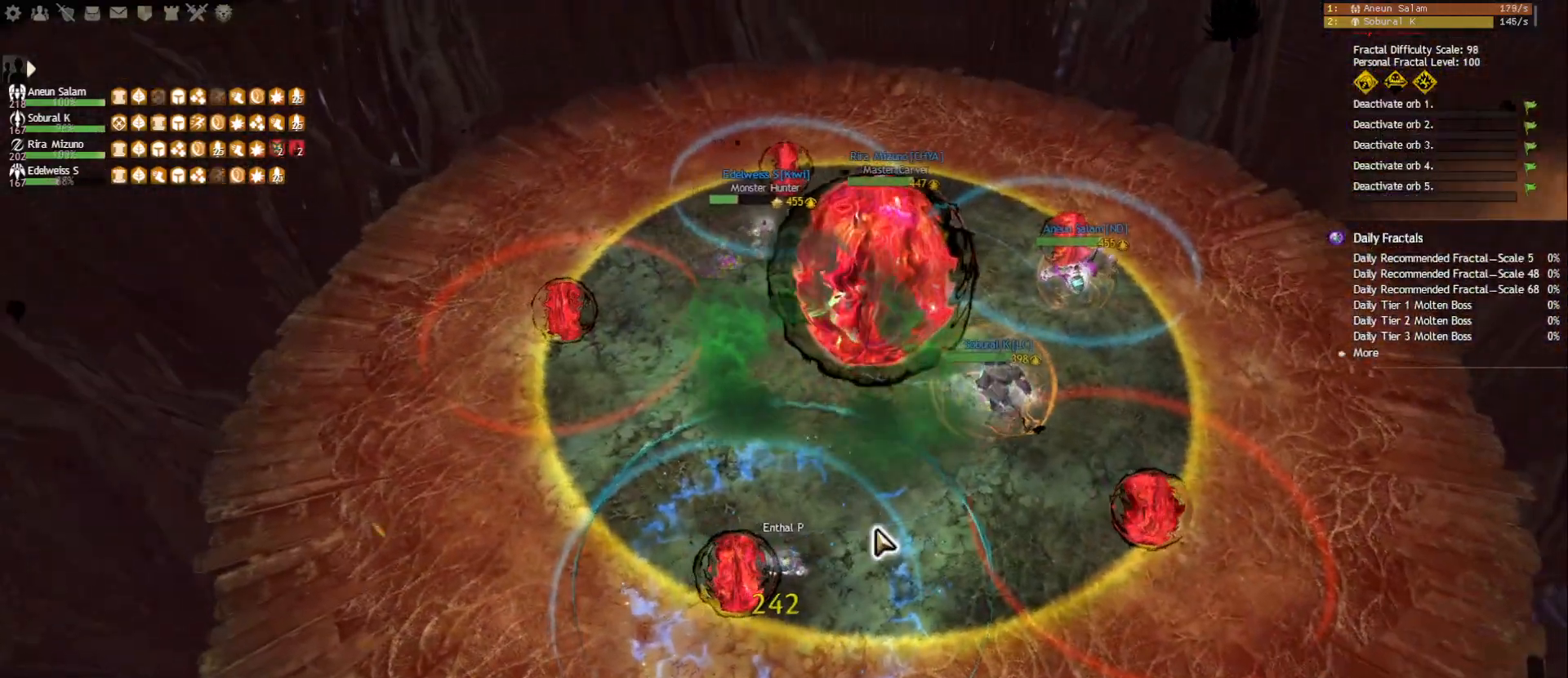
{"keys": [], "mouse": [], "events": [[167, "mouse_right", "down"], [283, "mouse_right", "up"]]}
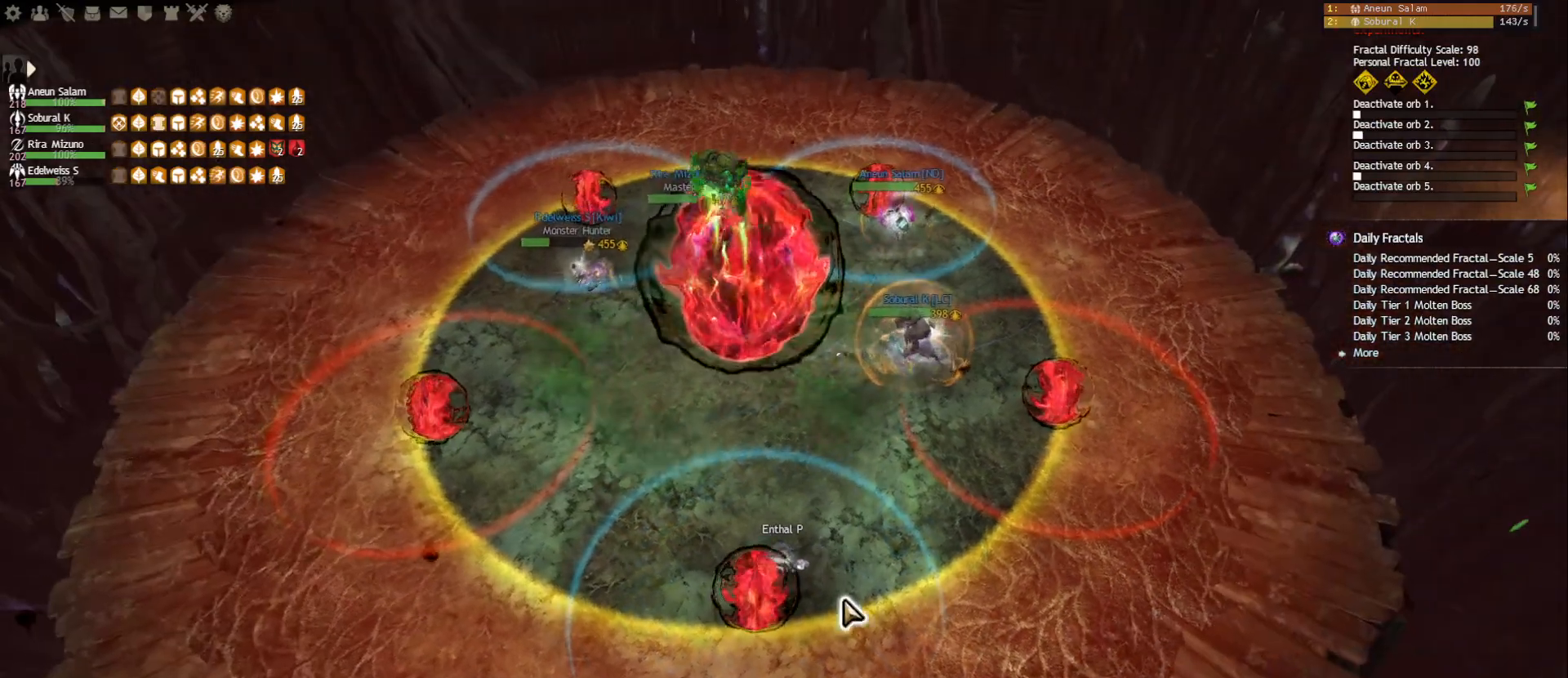
{"keys": [], "mouse": [], "events": []}
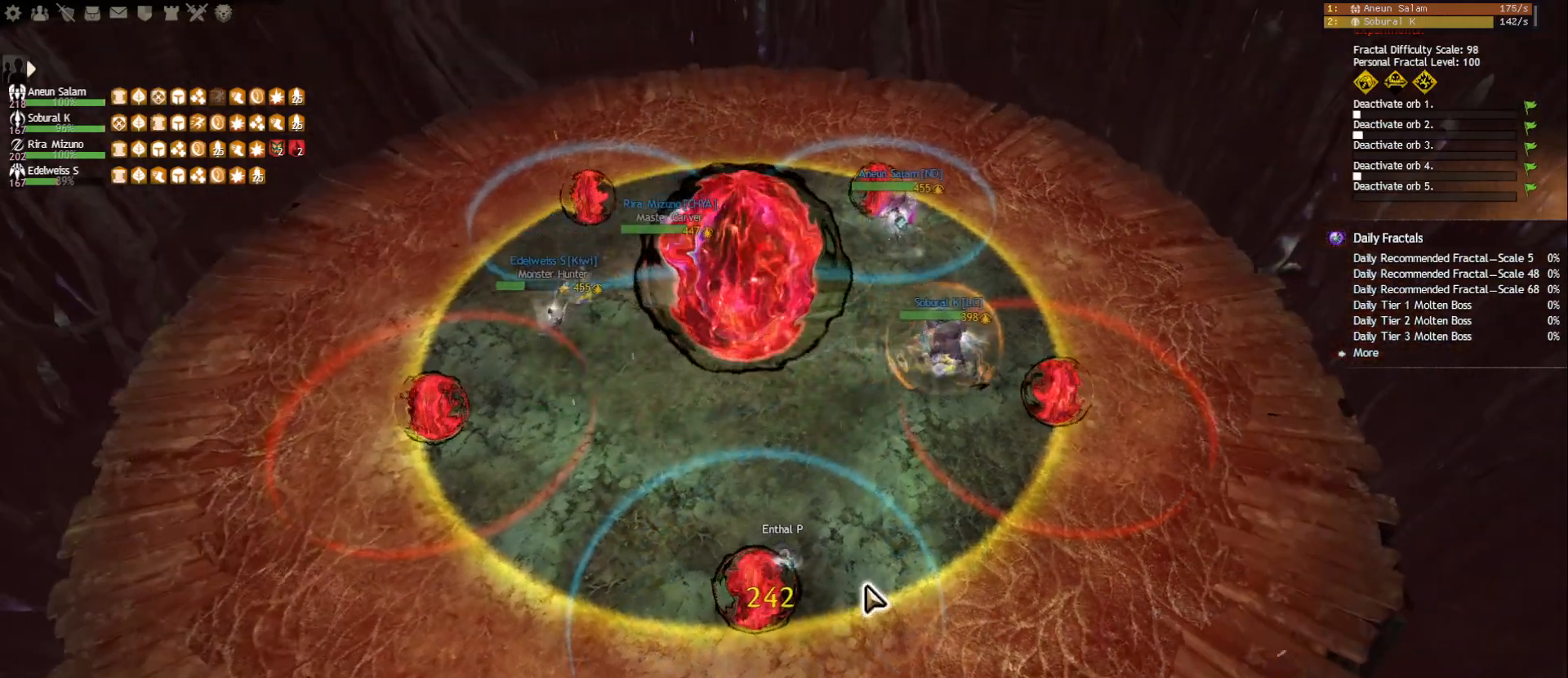
{"keys": [], "mouse": [], "events": []}
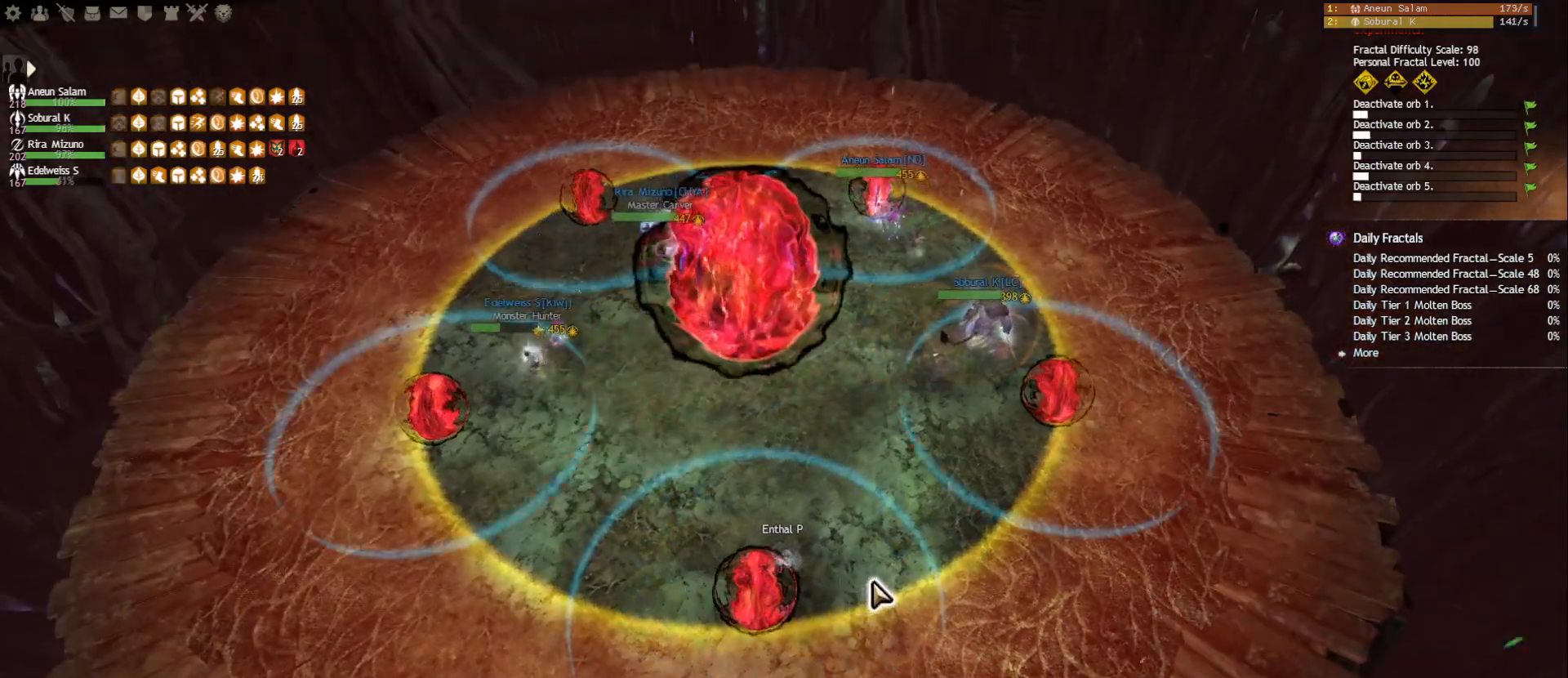
{"keys": ["d"], "mouse": [], "events": [[83, "d", "down"], [183, "mouse_wheel", "down"], [217, "mouse_wheel", "up"], [250, "mouse_wheel", "down"], [333, "mouse_wheel", "up"]]}
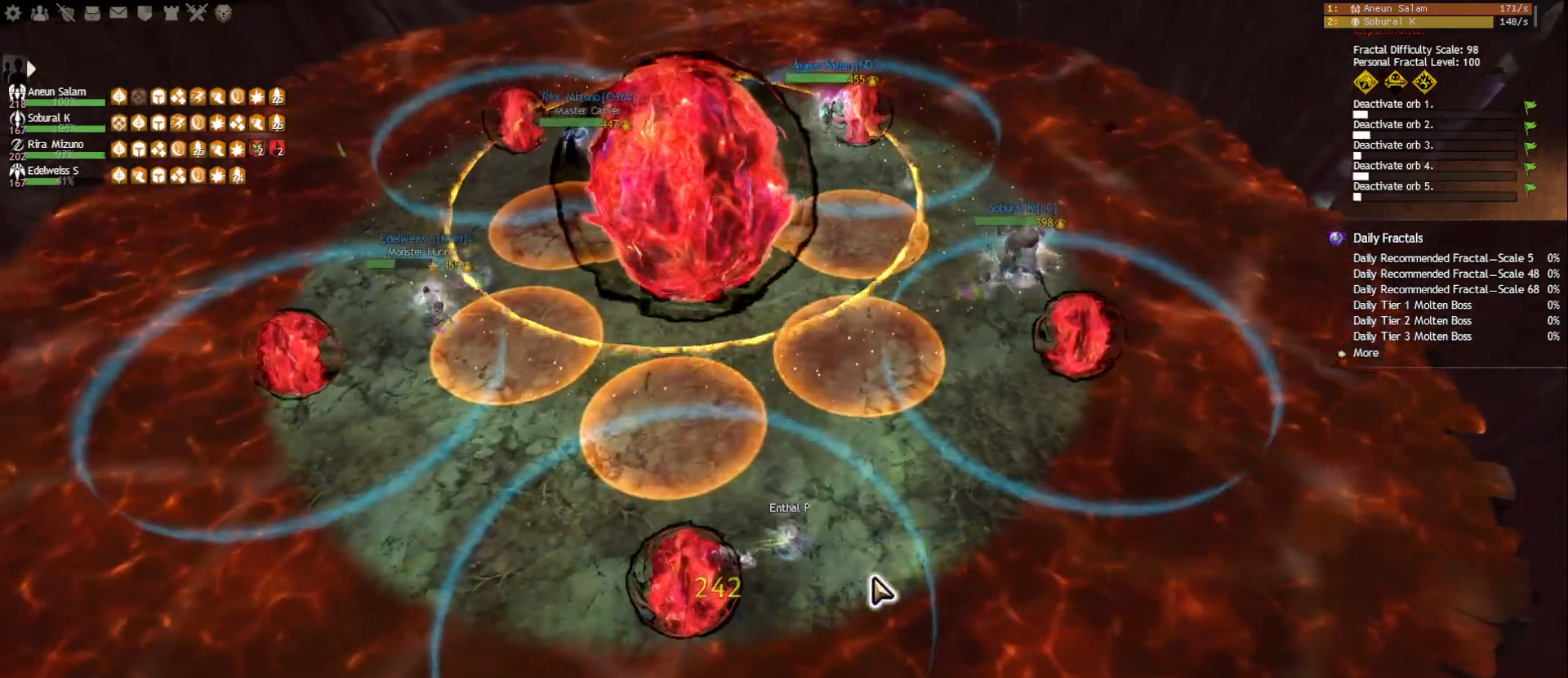
{"keys": ["d", "s"], "mouse": ["right"], "events": [[250, "s", "down"], [483, "mouse_right", "down"]]}
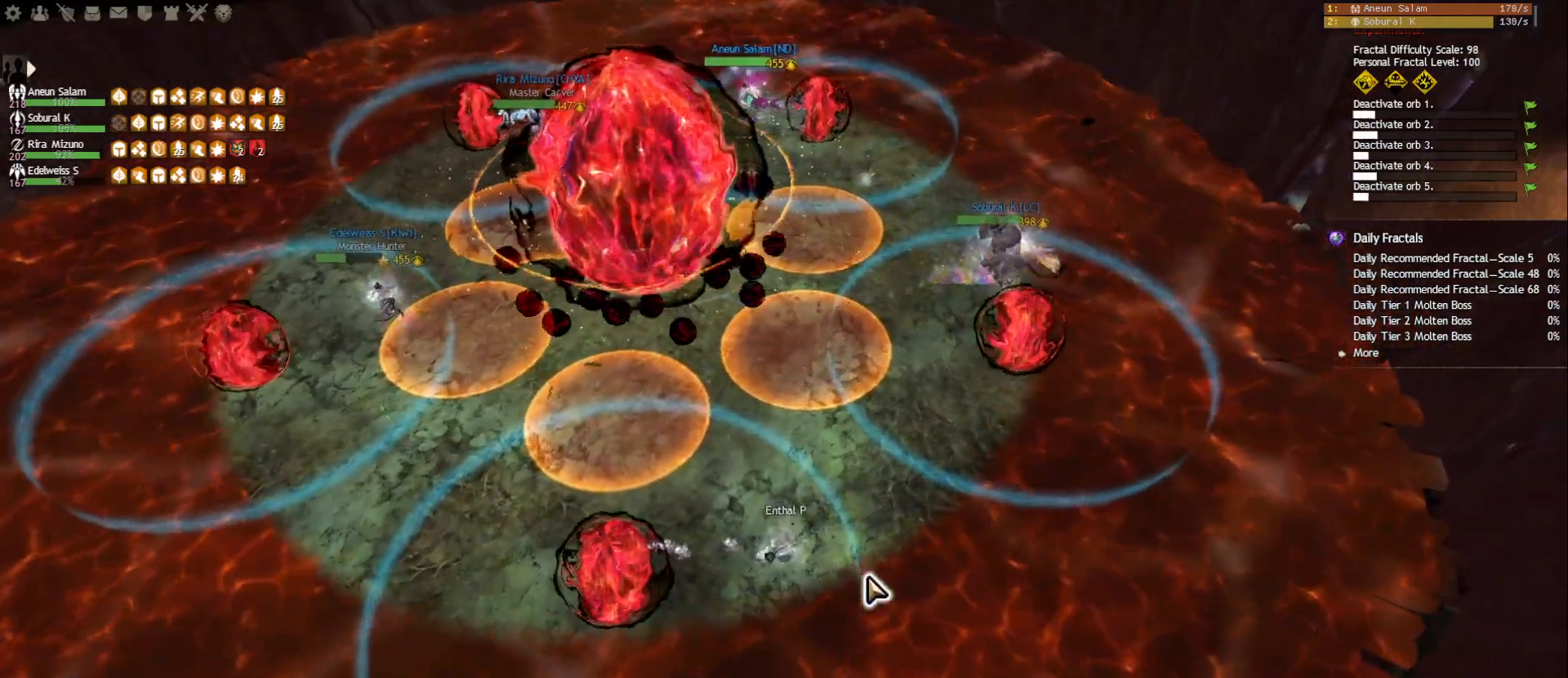
{"keys": [], "mouse": [], "events": [[17, "s", "up"], [83, "mouse_right", "up"], [183, "d", "up"]]}
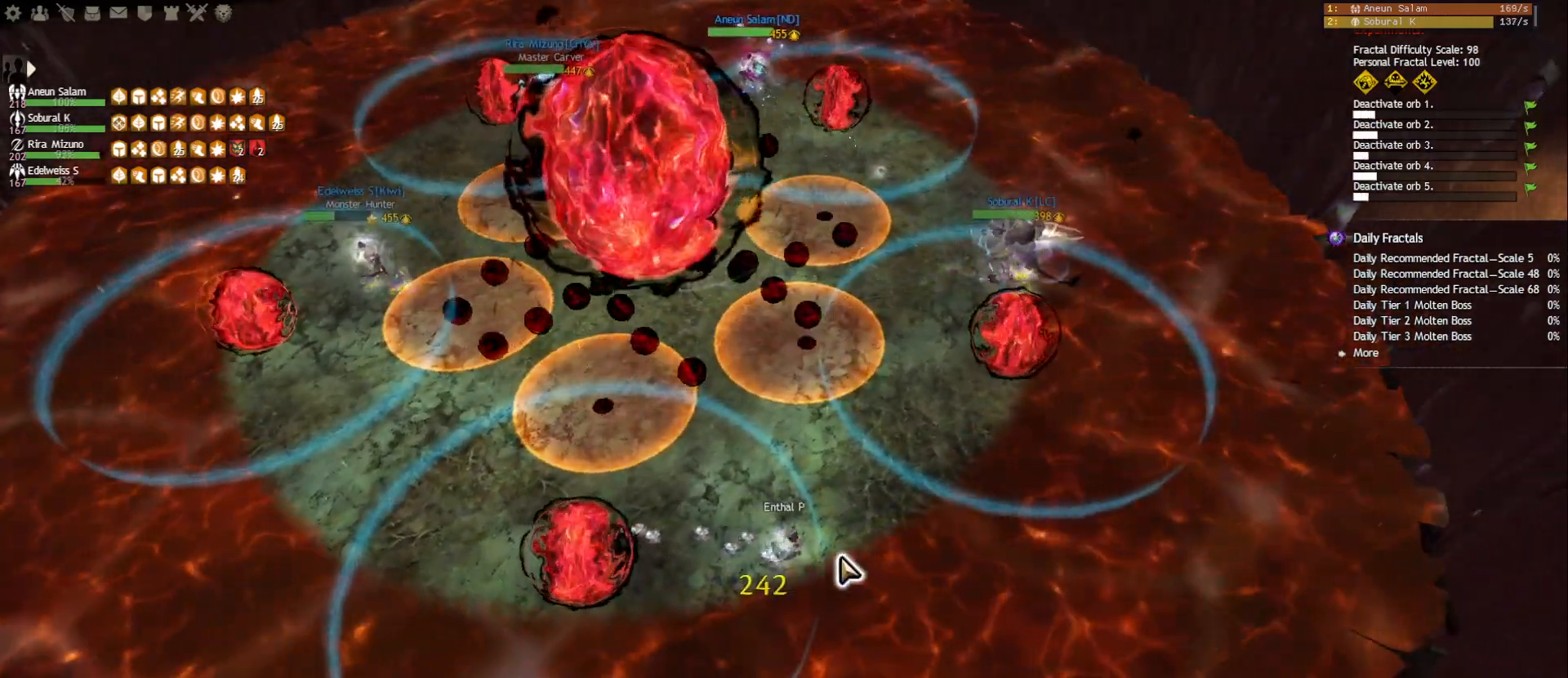
{"keys": ["a"], "mouse": ["right"], "events": [[433, "mouse_right", "down"], [500, "a", "down"]]}
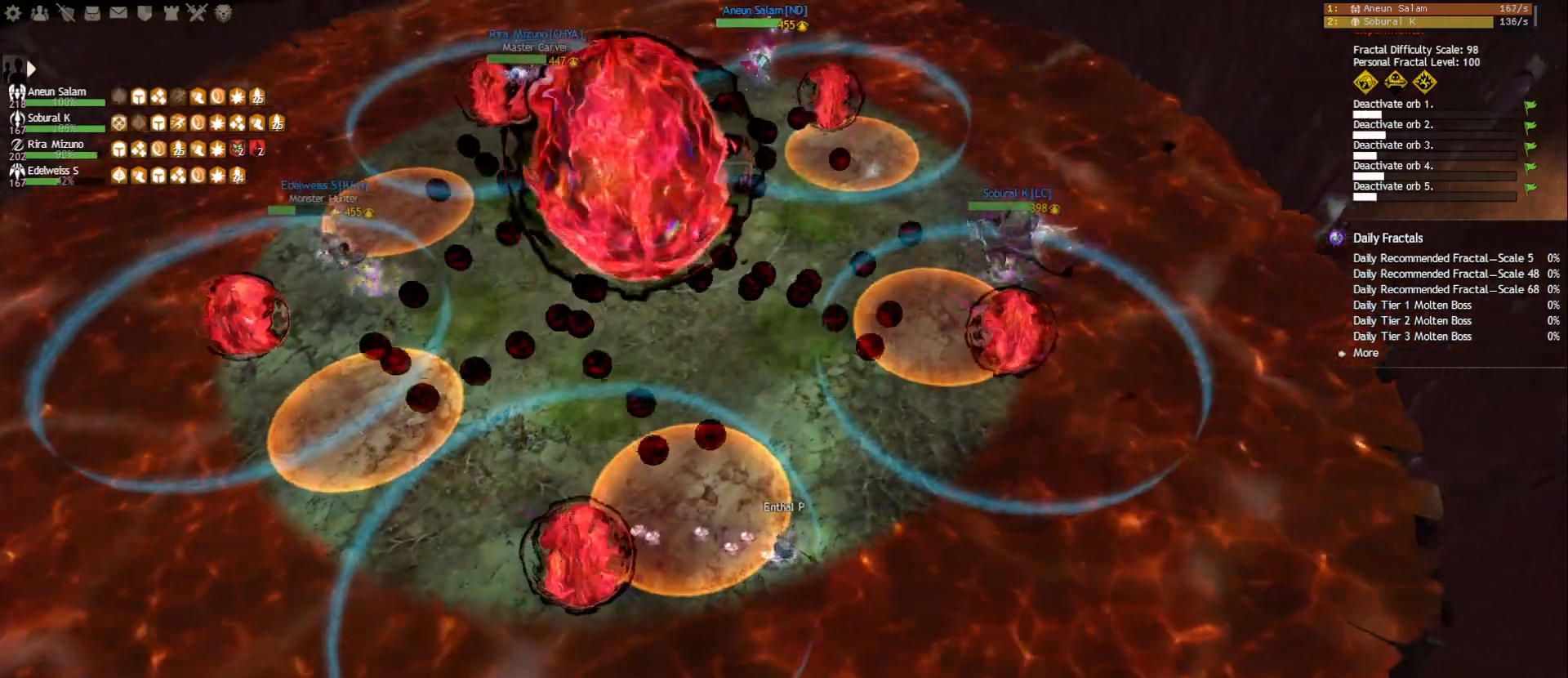
{"keys": ["w"], "mouse": [], "events": [[83, "space", "down"], [100, "mouse_right", "up"], [150, "a", "up"], [183, "space", "up"], [300, "mouse_right", "down"], [400, "mouse_right", "up"], [433, "w", "down"]]}
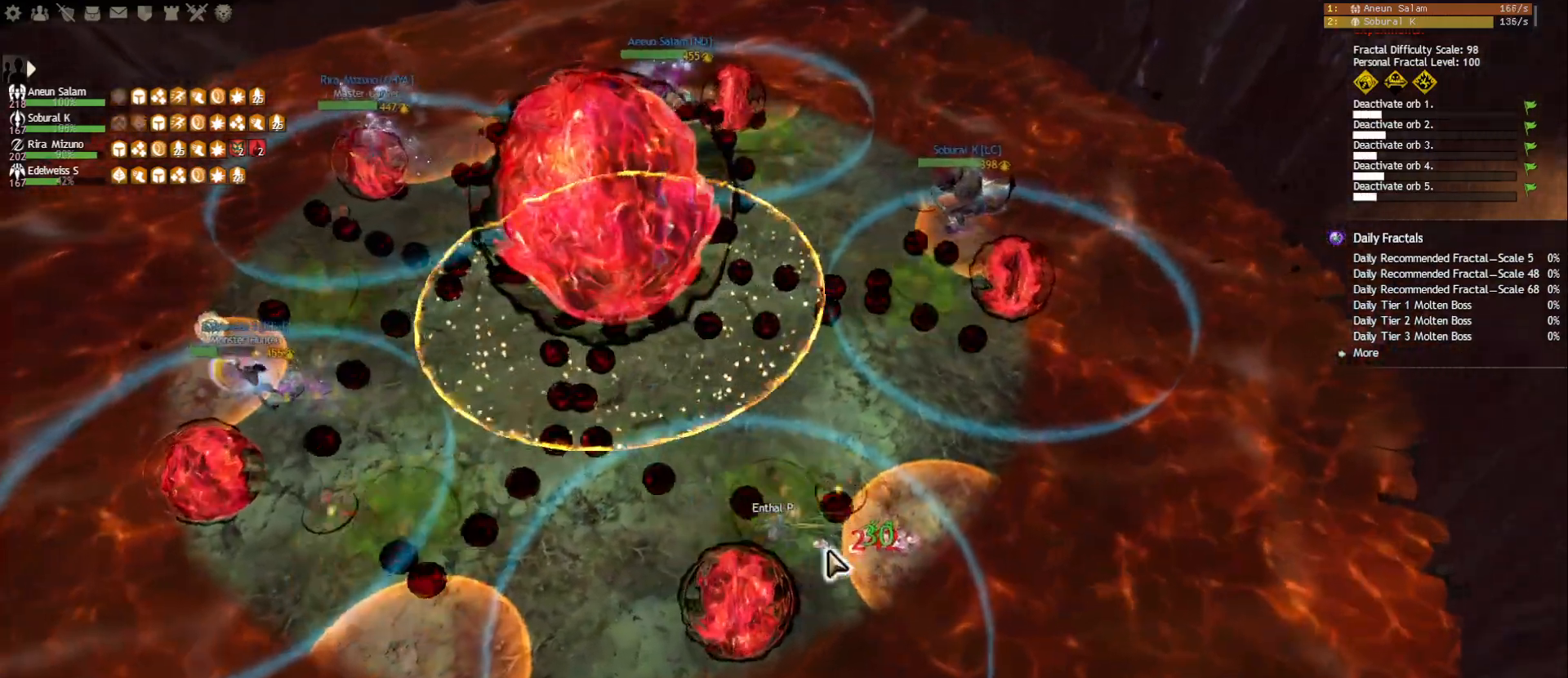
{"keys": ["d", "w"], "mouse": ["left", "right"], "events": [[83, "mouse_right", "down"], [117, "mouse_left", "down"], [117, "w", "up"], [267, "w", "down"], [417, "d", "down"]]}
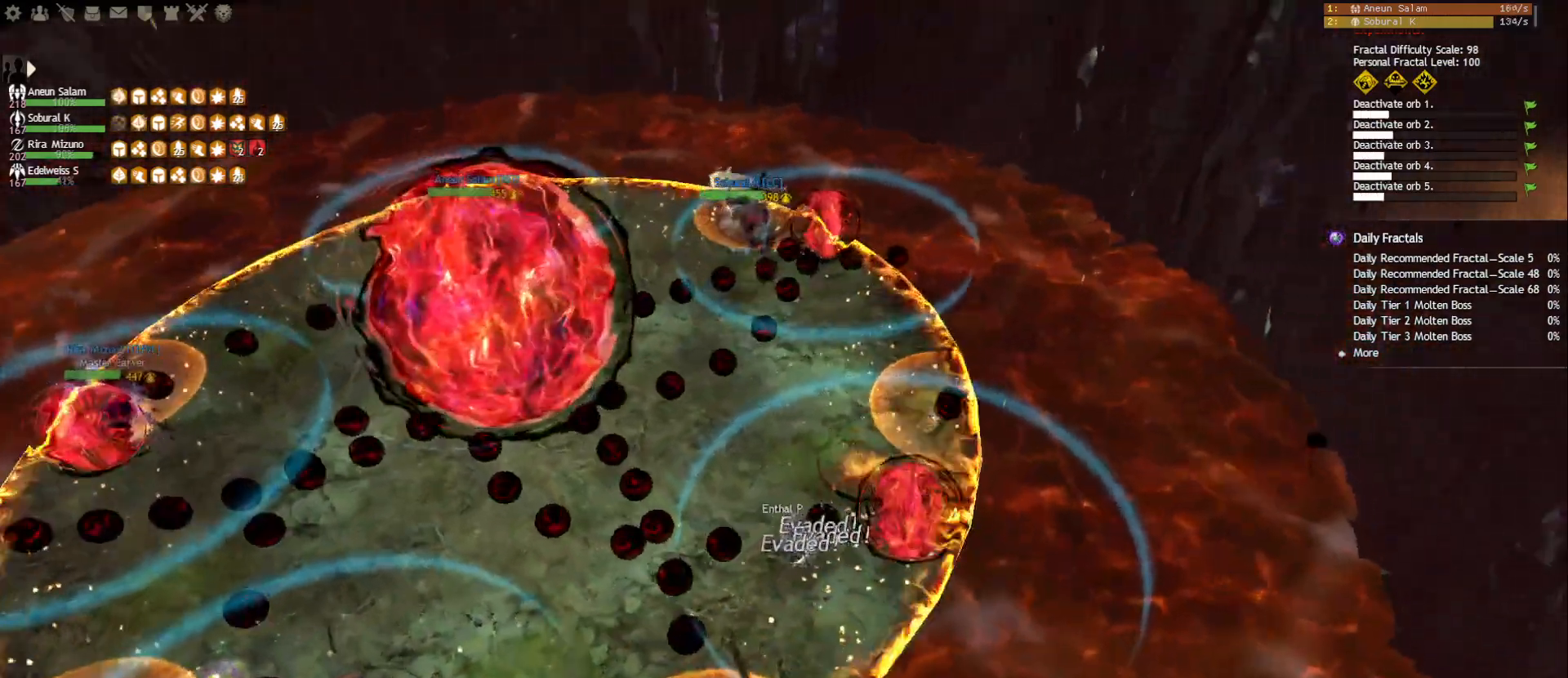
{"keys": ["s"], "mouse": [], "events": [[67, "mouse_left", "up"], [67, "w", "up"], [267, "mouse_right", "up"], [267, "s", "down"], [417, "d", "up"]]}
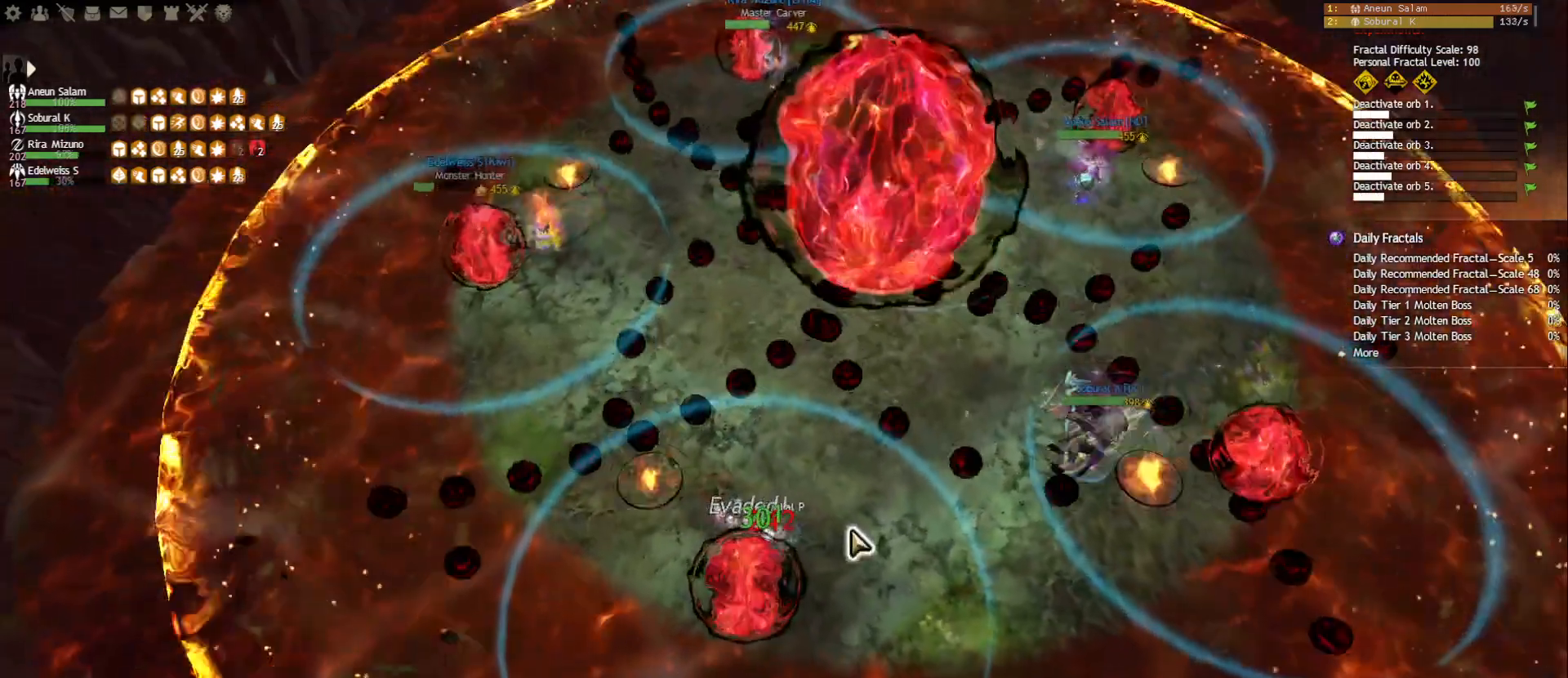
{"keys": ["s"], "mouse": [], "events": [[267, "mouse_right", "down"], [417, "mouse_right", "up"]]}
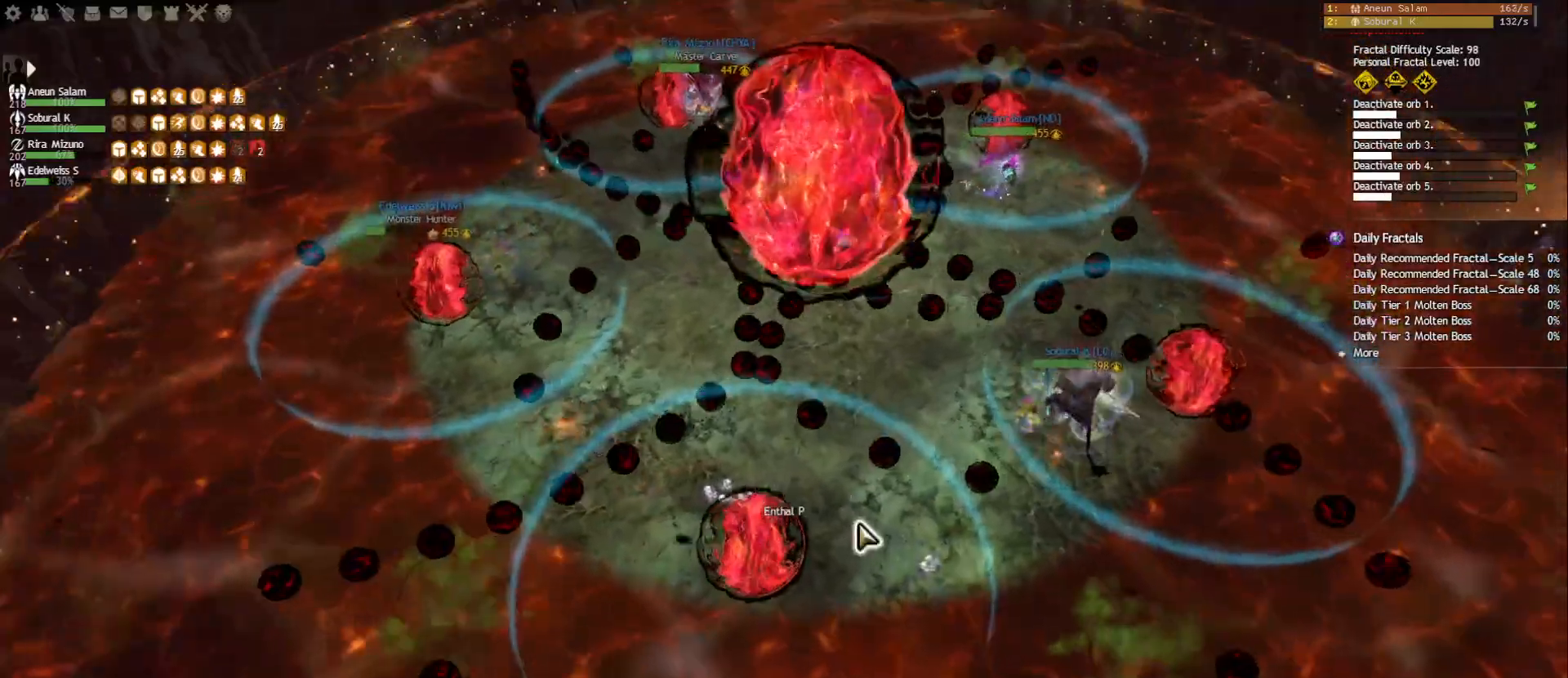
{"keys": ["s"], "mouse": [], "events": []}
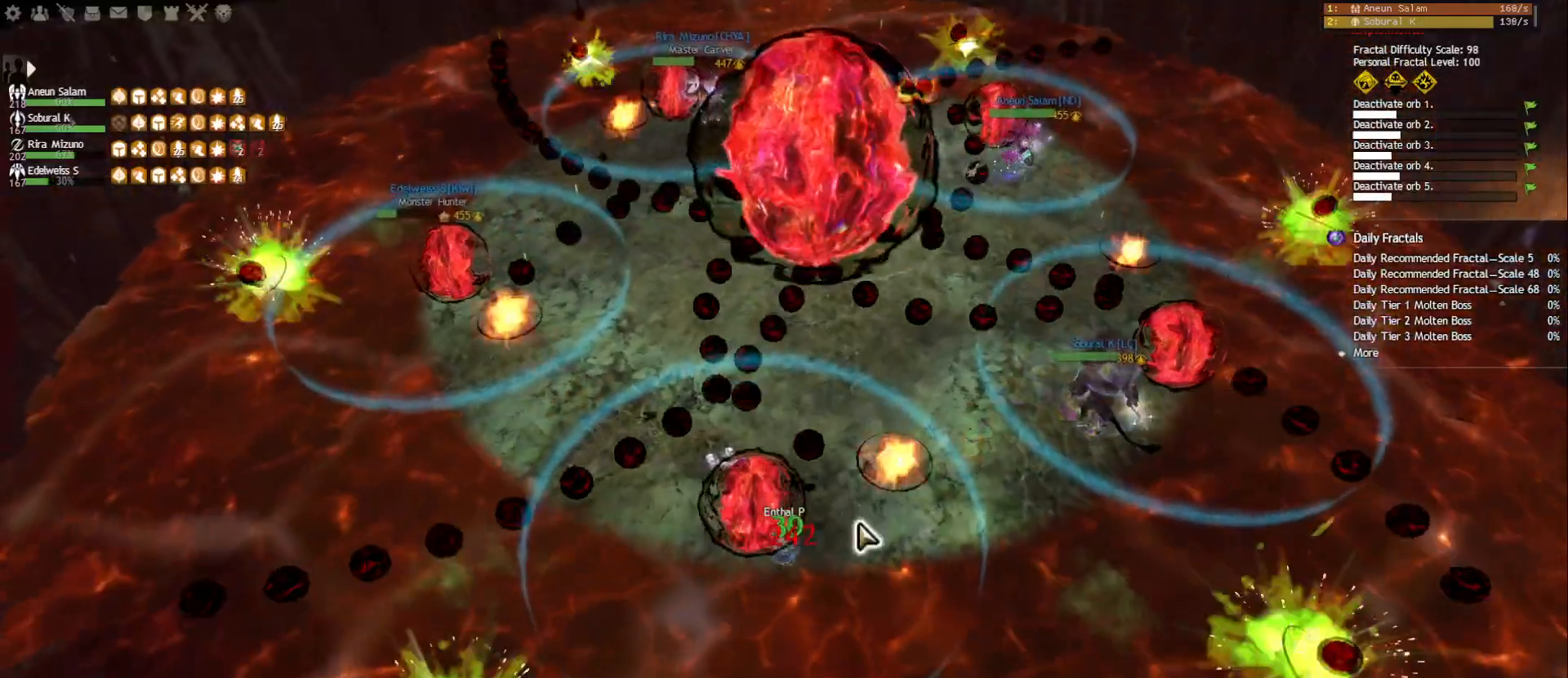
{"keys": ["d"], "mouse": ["right"], "events": [[83, "d", "down"], [133, "s", "up"], [217, "mouse_right", "down"]]}
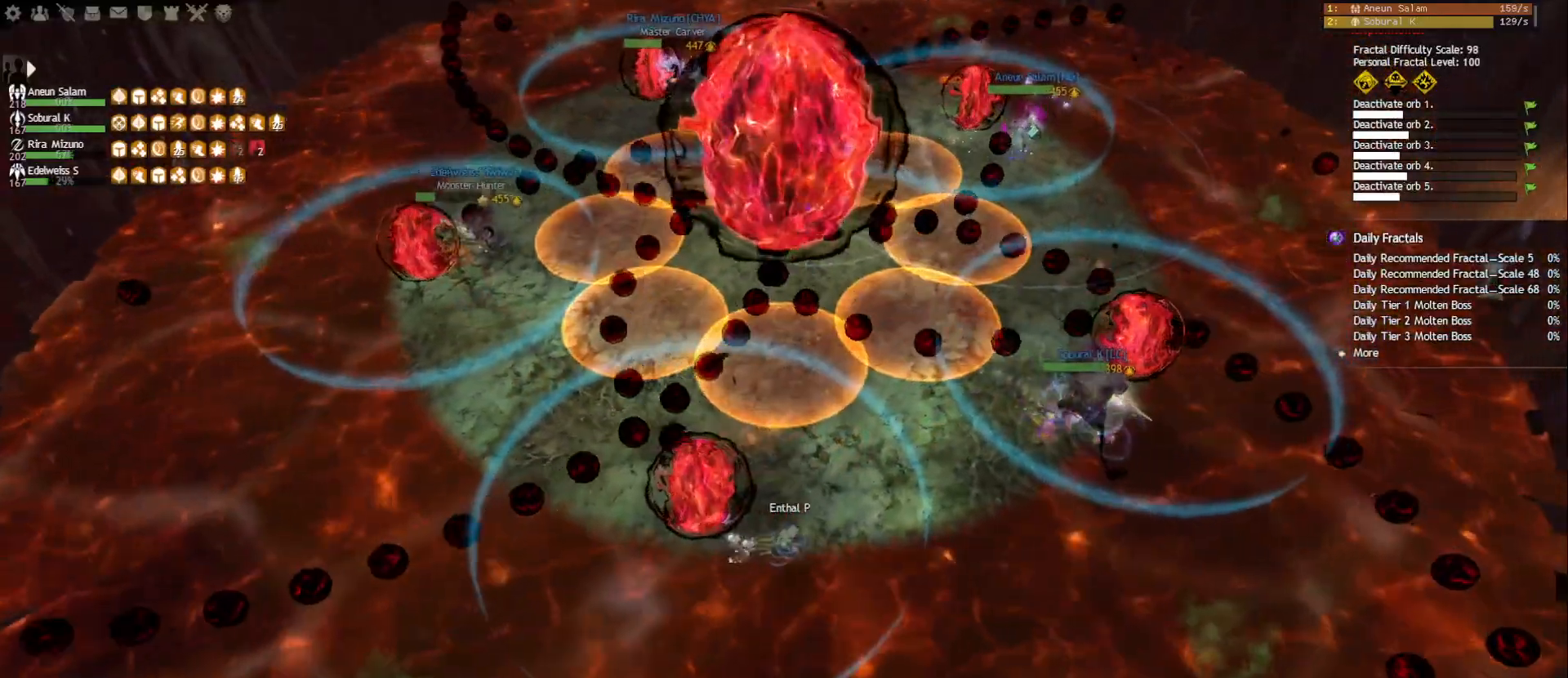
{"keys": [], "mouse": ["right"], "events": [[467, "d", "up"]]}
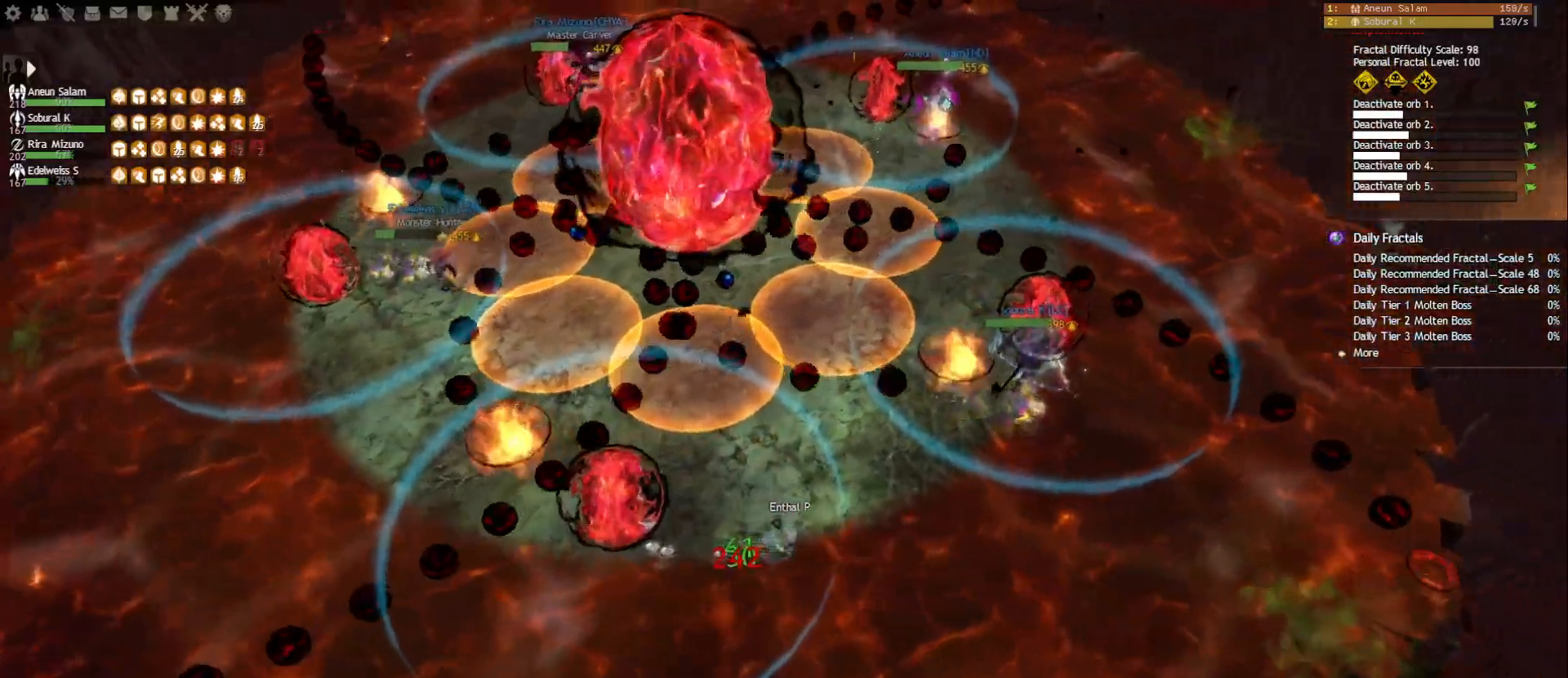
{"keys": ["a", "space"], "mouse": [], "events": [[417, "a", "down"], [467, "mouse_right", "up"], [483, "space", "down"]]}
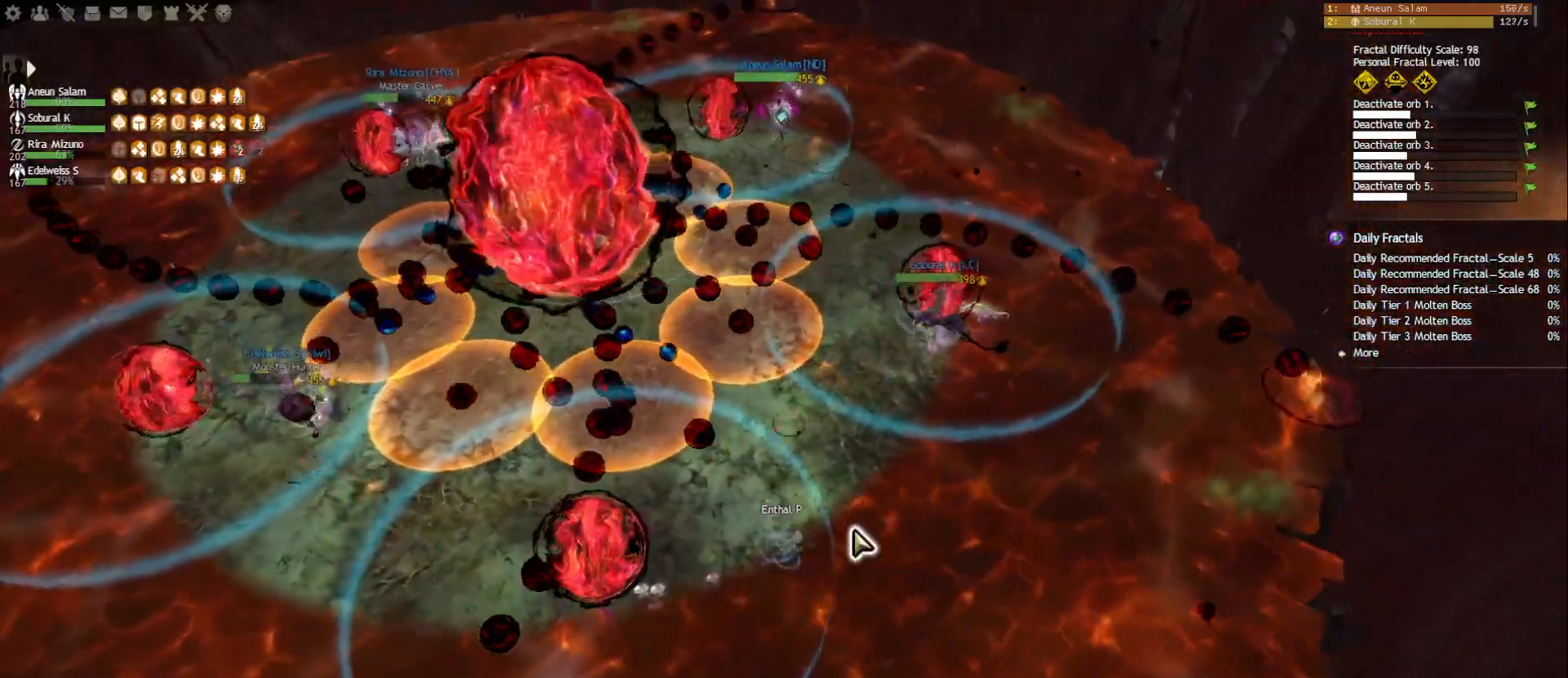
{"keys": [], "mouse": ["right"], "events": [[83, "a", "up"], [83, "space", "up"], [383, "mouse_right", "down"]]}
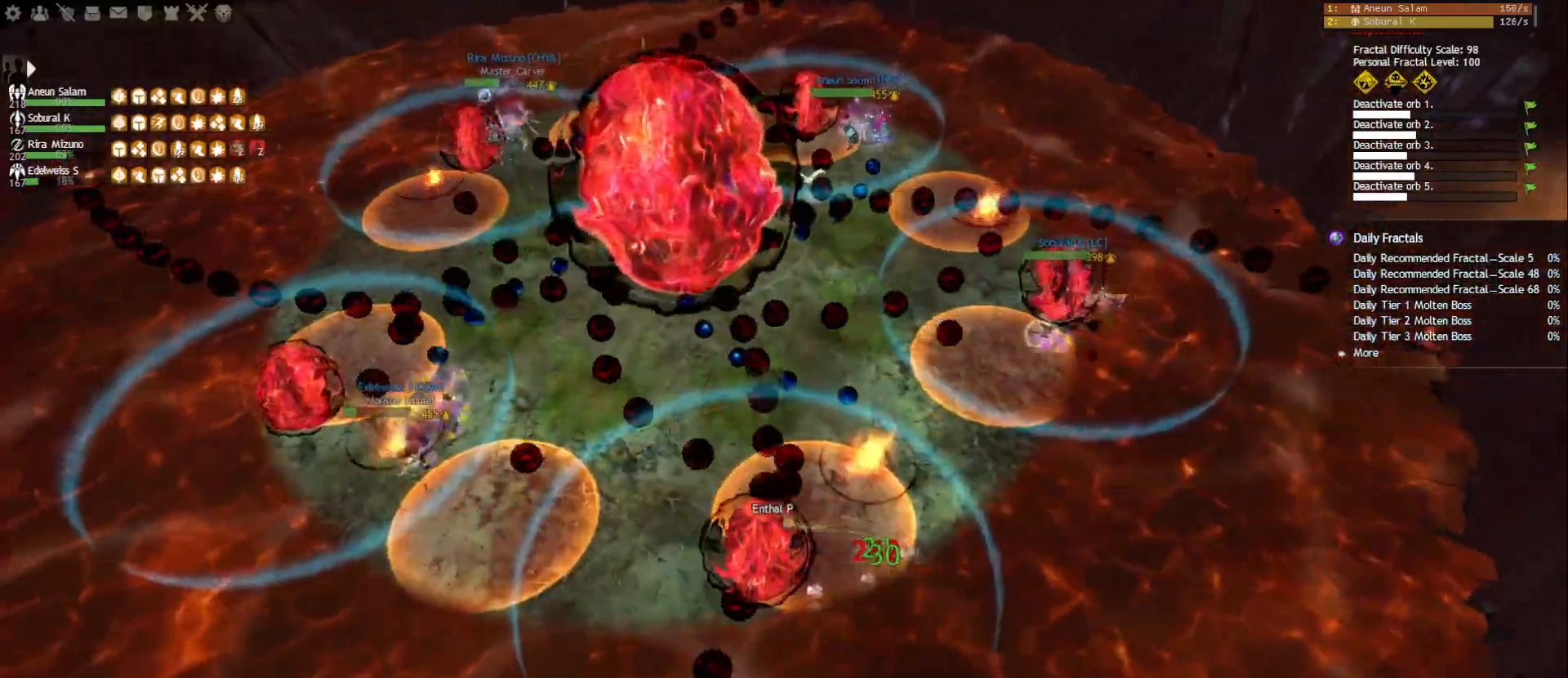
{"keys": [], "mouse": ["left", "right"], "events": [[150, "mouse_left", "down"]]}
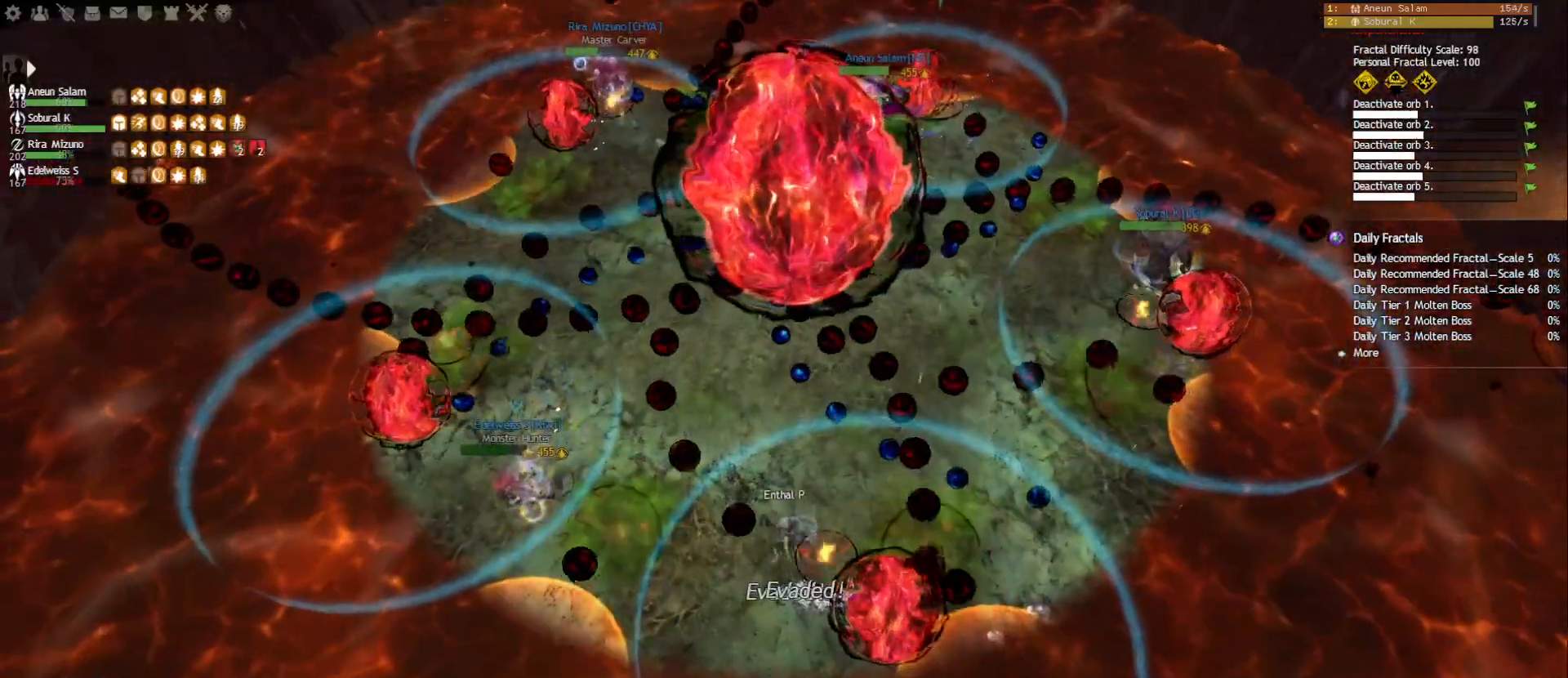
{"keys": [], "mouse": [], "events": [[183, "mouse_left", "up"], [333, "mouse_right", "up"]]}